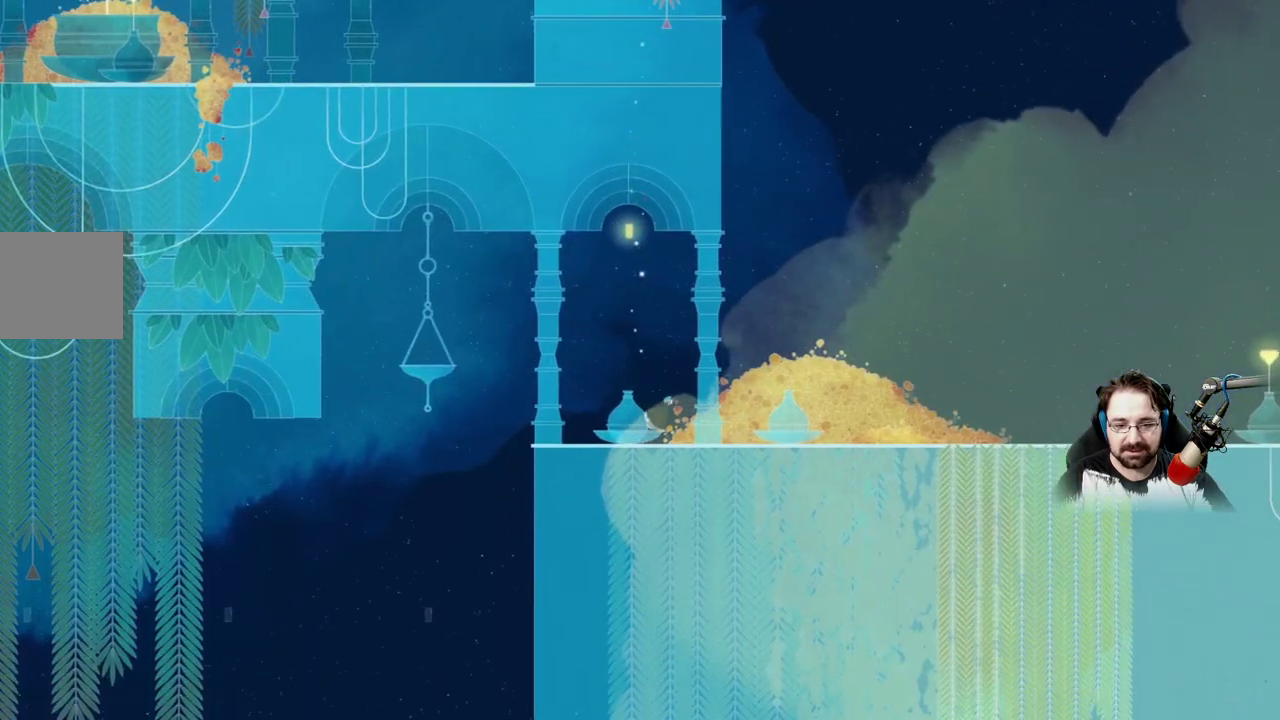
Gameplay with a controller (Xbox layout); each line is a JSON object with the inputs held at the frame after it (dt_ms = milliseconds from this image to that frame). "events" lists button and stick changes between this image and that frame as [ms after this image, input, new state], when the widget could be followed in between.
{"dt_ms": 500, "buttons": ["A"], "left_stick": "up-right", "right_stick": "center", "events": [[233, "A", "down"], [233, "left_stick", "up-right"]]}
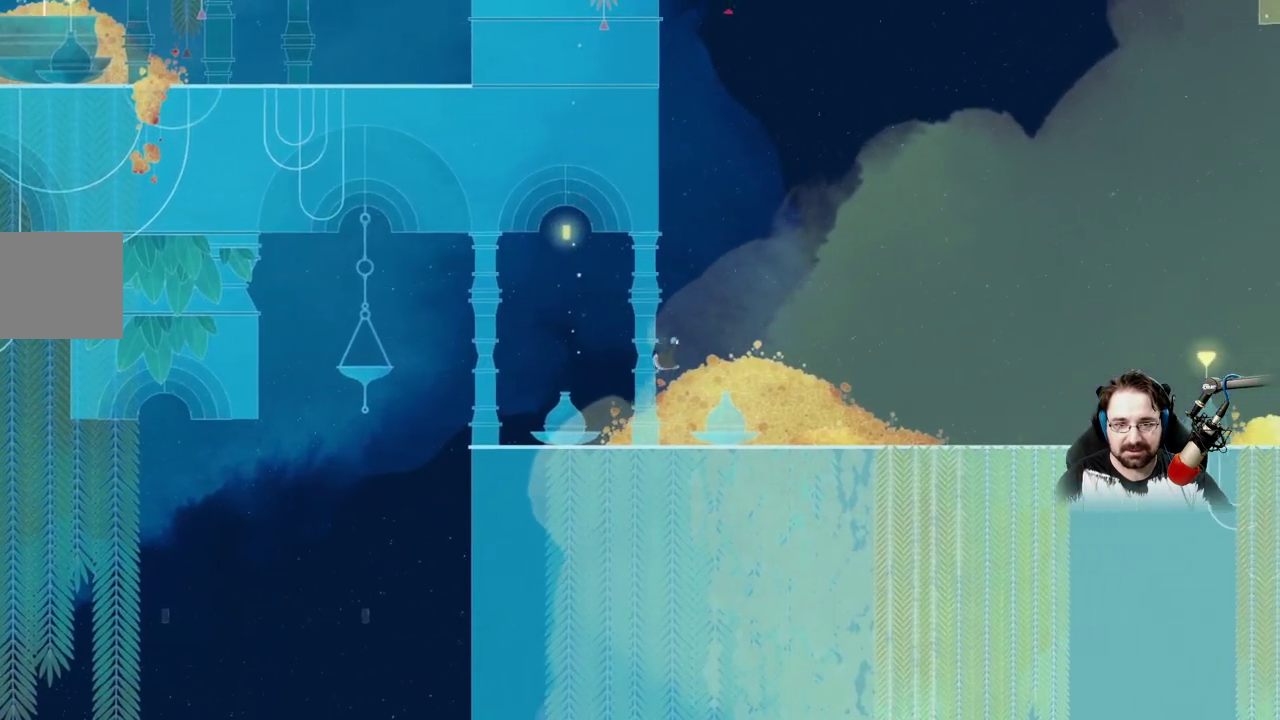
{"dt_ms": 500, "buttons": ["A"], "left_stick": "up", "right_stick": "center", "events": [[100, "A", "up"], [133, "L2", "down"], [200, "A", "down"], [200, "L2", "up"], [300, "left_stick", "up"]]}
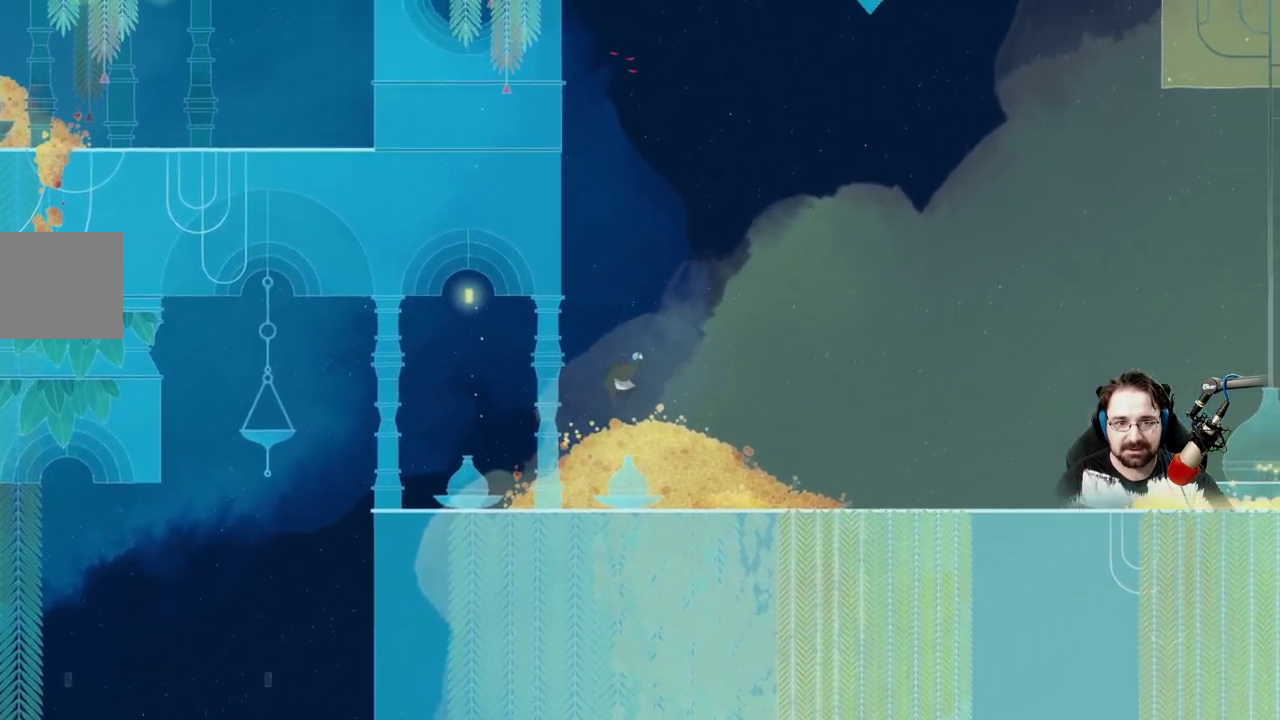
{"dt_ms": 500, "buttons": ["A"], "left_stick": "up", "right_stick": "center", "events": []}
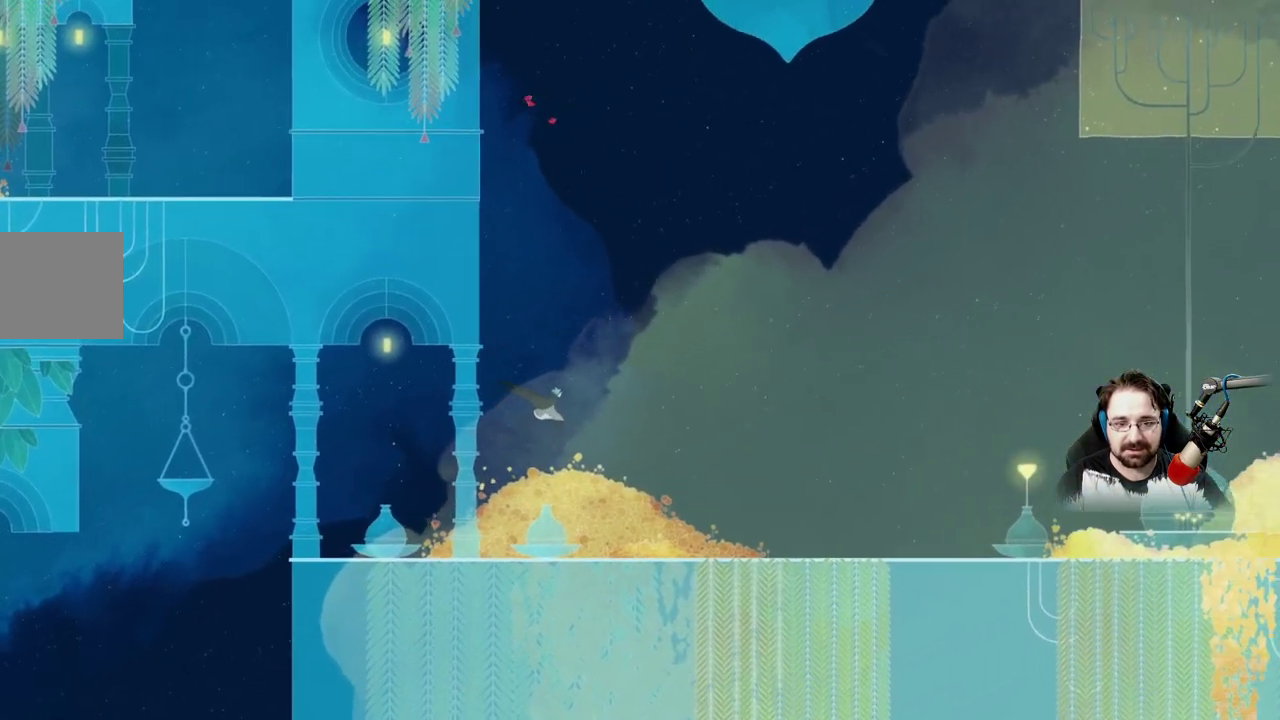
{"dt_ms": 500, "buttons": [], "left_stick": "up-right", "right_stick": "center", "events": [[267, "A", "up"], [267, "left_stick", "up-right"]]}
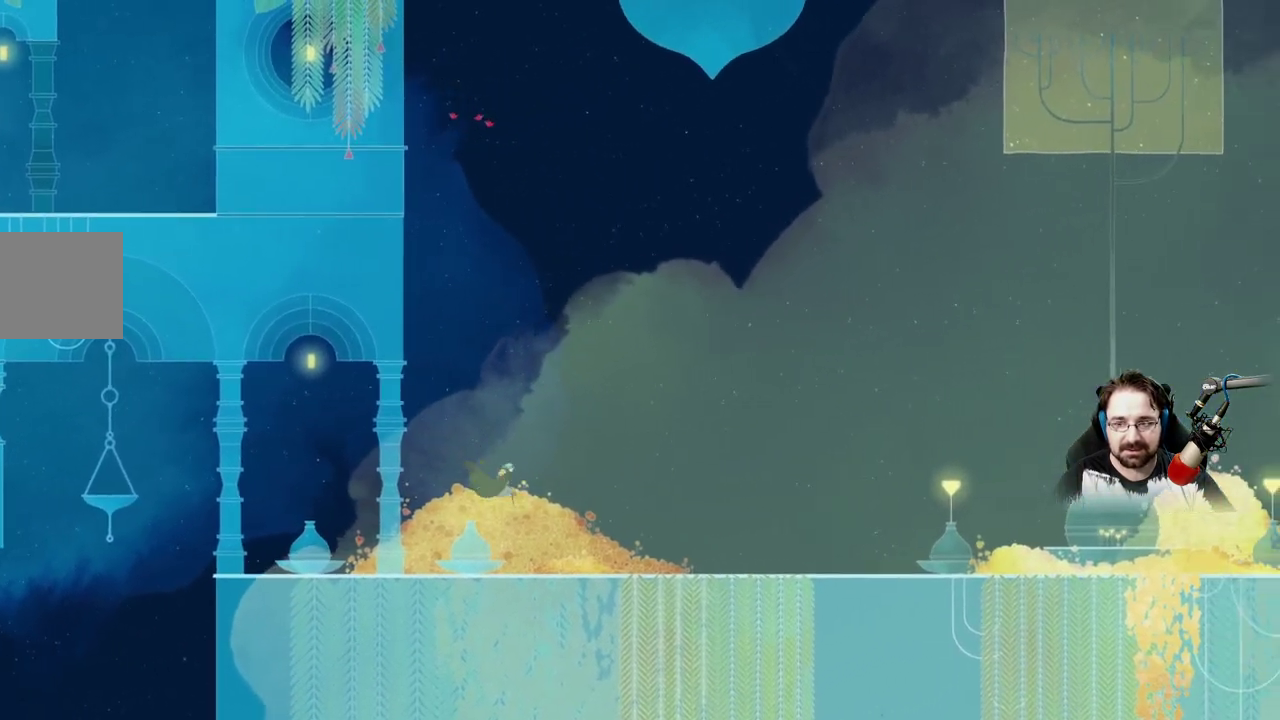
{"dt_ms": 500, "buttons": [], "left_stick": "up-right", "right_stick": "center", "events": [[133, "L2", "down"], [200, "L2", "up"]]}
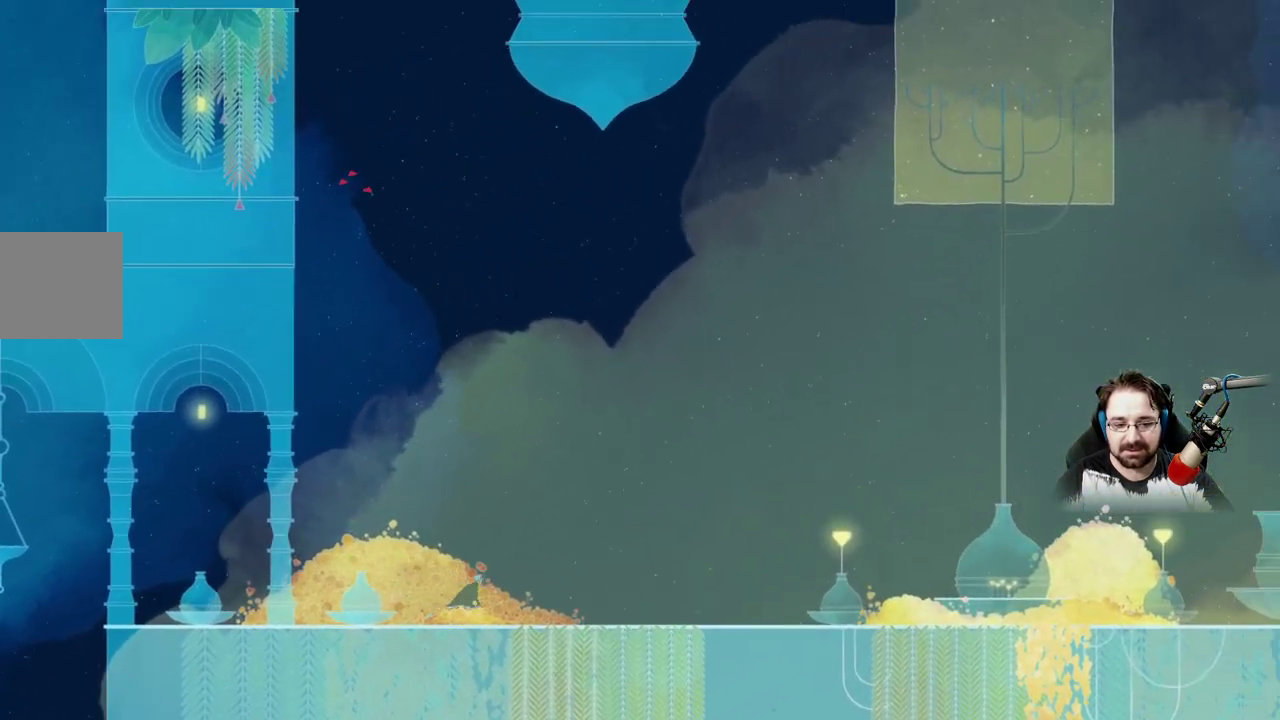
{"dt_ms": 500, "buttons": [], "left_stick": "up-right", "right_stick": "center", "events": []}
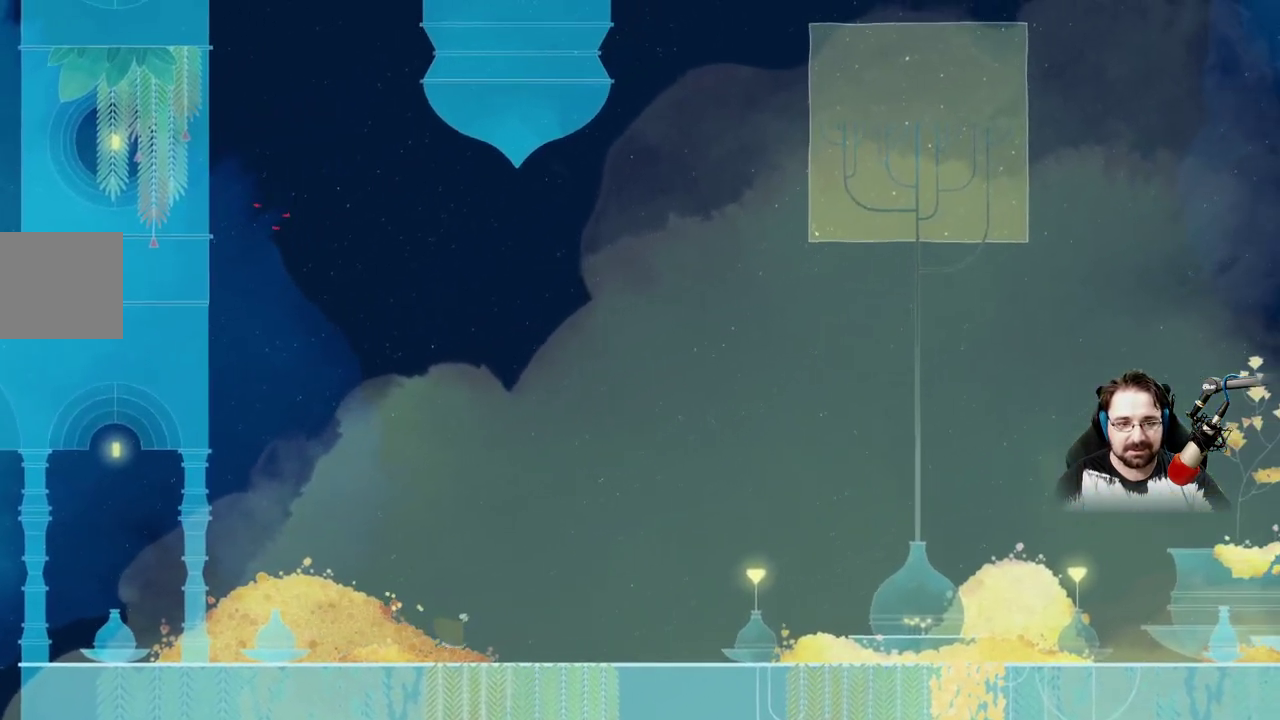
{"dt_ms": 1000, "buttons": [], "left_stick": "up-right", "right_stick": "center"}
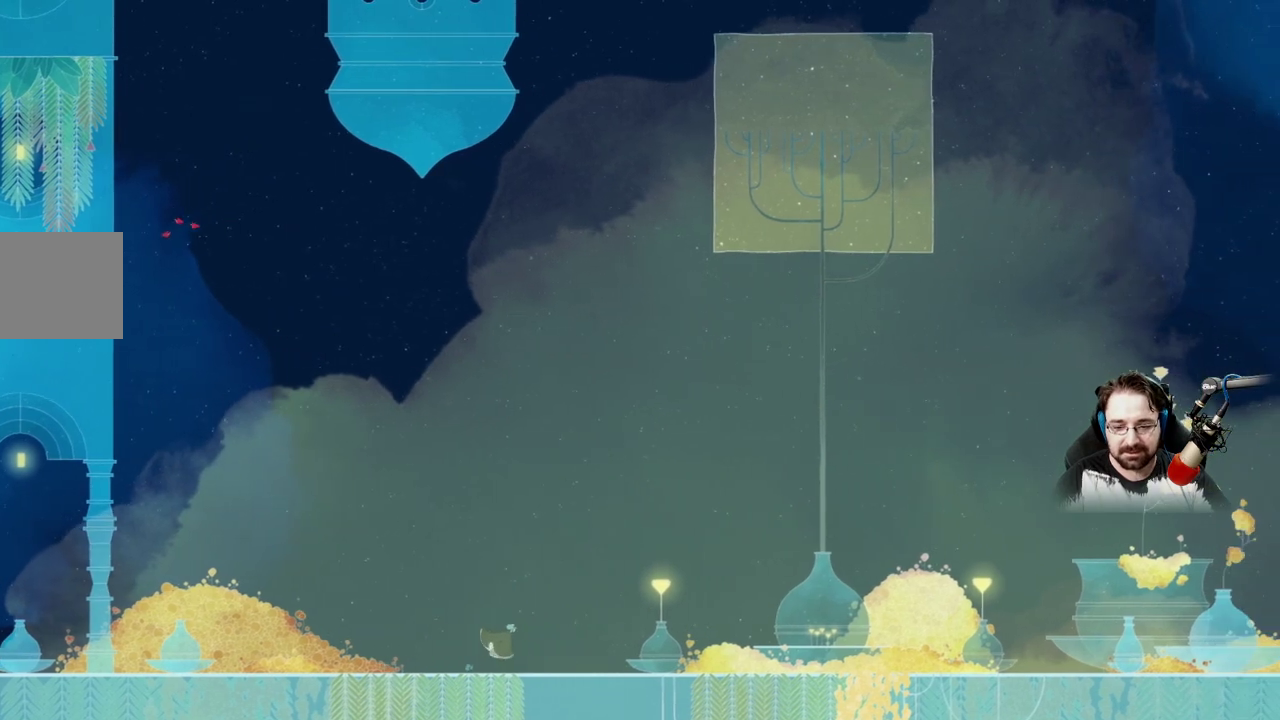
{"dt_ms": 500, "buttons": ["L2"], "left_stick": "up-right", "right_stick": "center"}
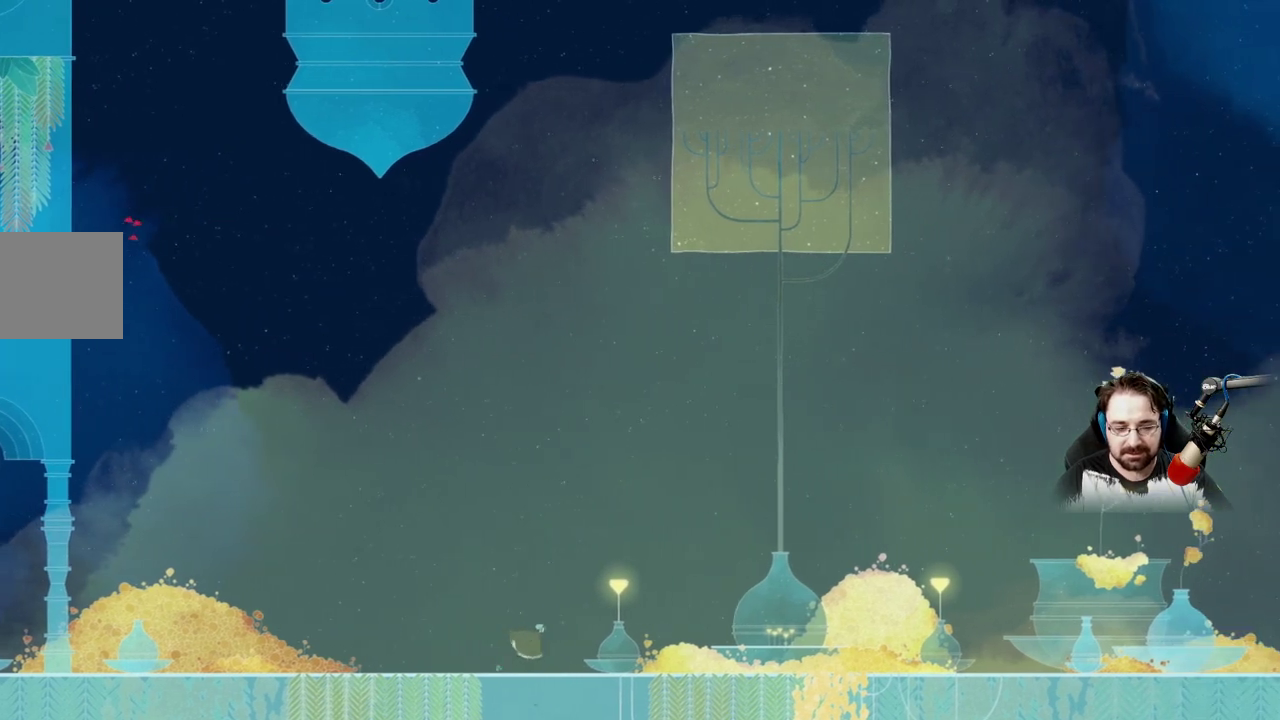
{"dt_ms": 500, "buttons": ["A"], "left_stick": "up-right", "right_stick": "center", "events": [[33, "L2", "up"], [233, "A", "down"]]}
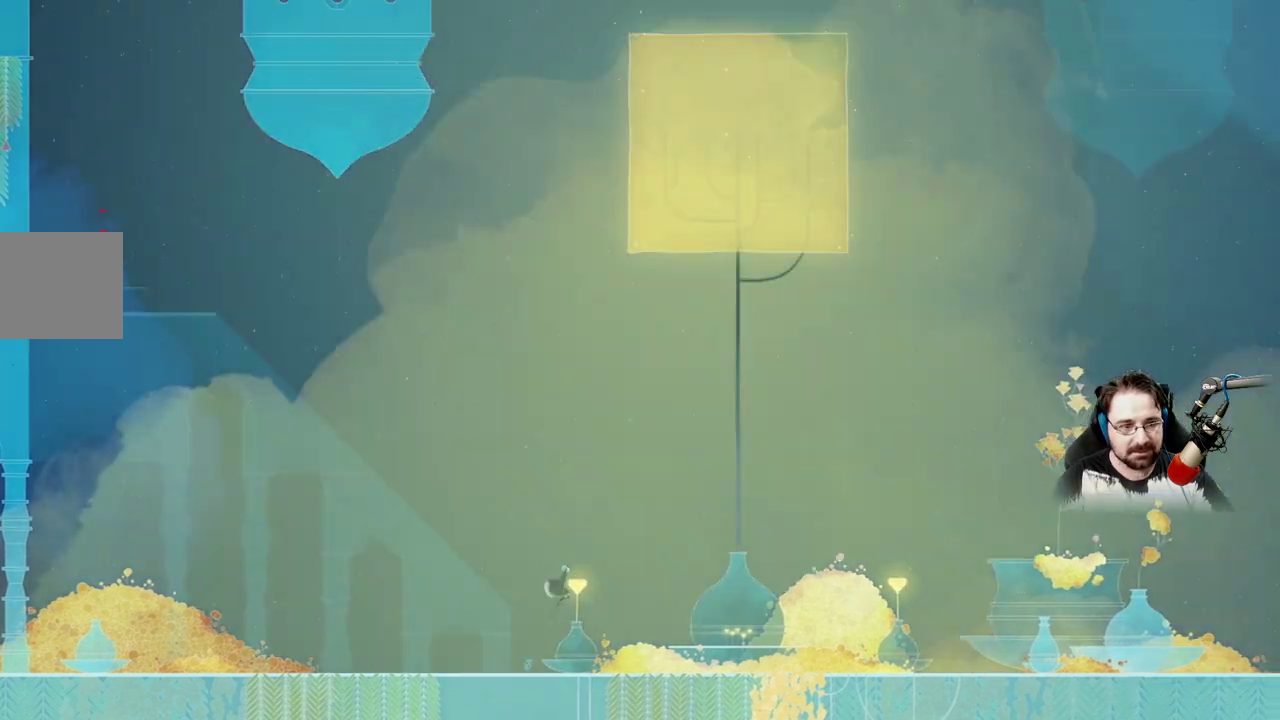
{"dt_ms": 500, "buttons": ["A"], "left_stick": "up-right", "right_stick": "center", "events": [[67, "A", "up"], [400, "A", "down"]]}
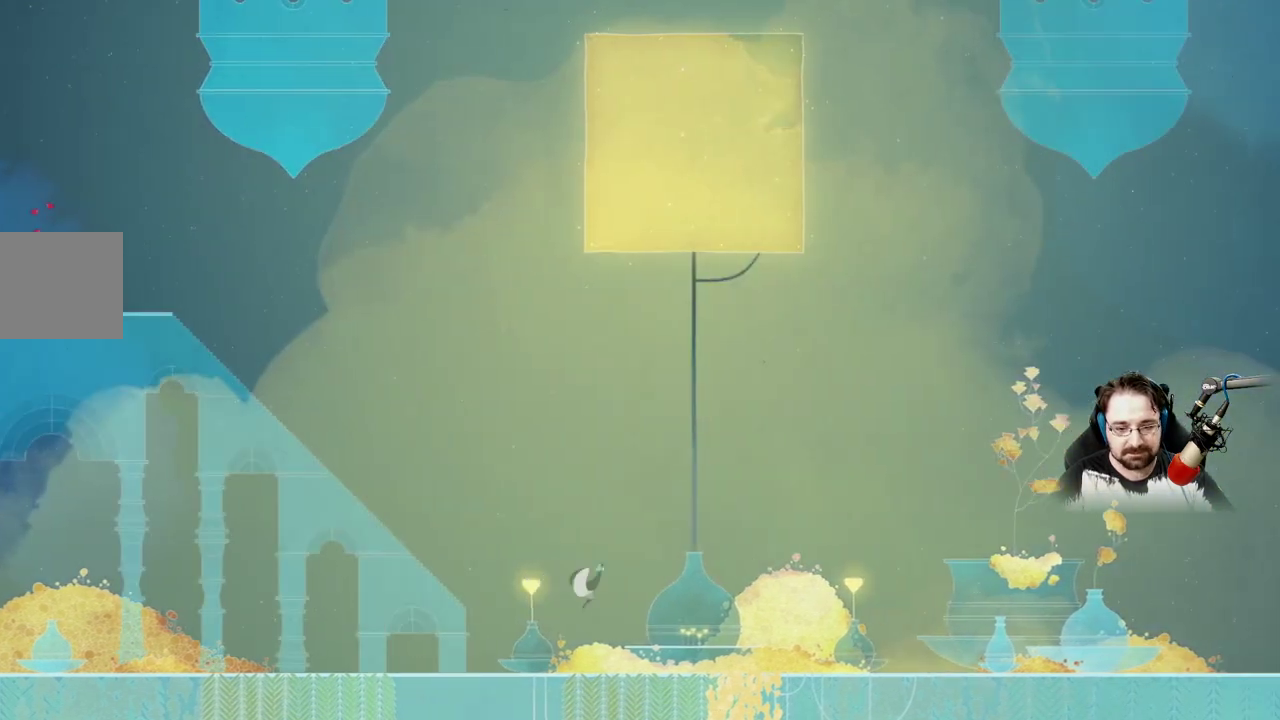
{"dt_ms": 500, "buttons": ["A"], "left_stick": "up-right", "right_stick": "center", "events": []}
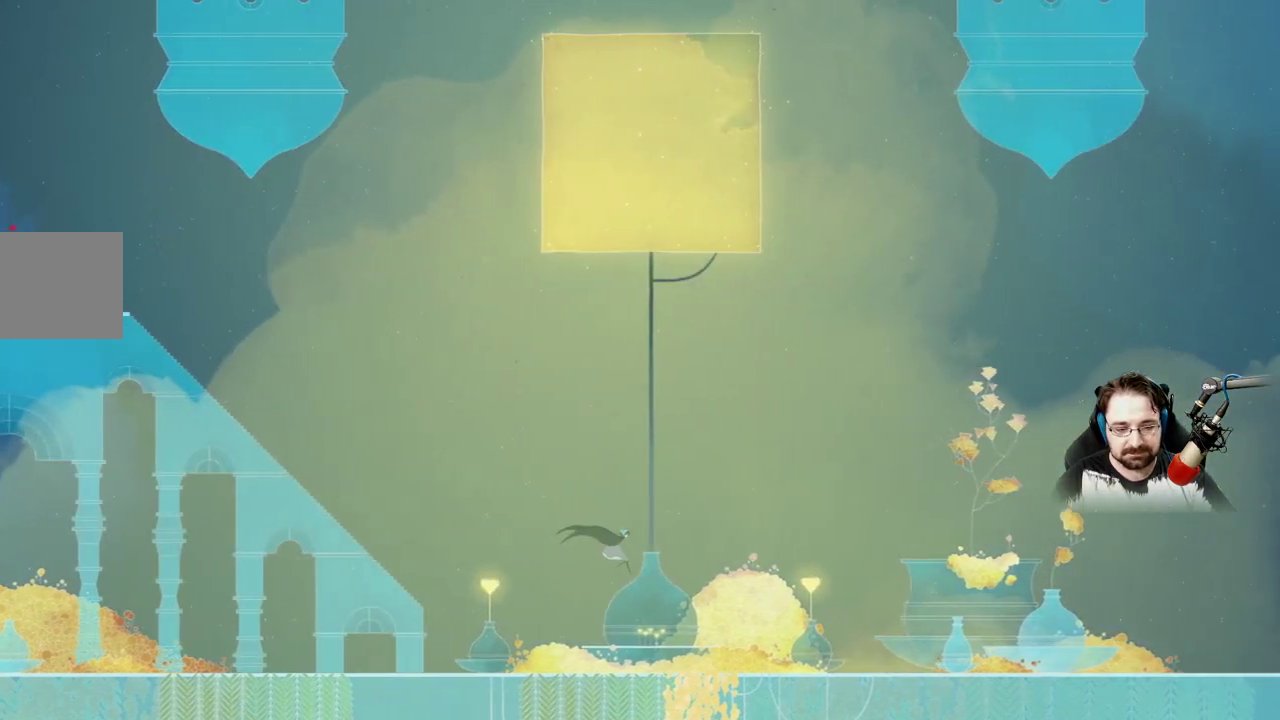
{"dt_ms": 500, "buttons": [], "left_stick": "up-left", "right_stick": "center", "events": [[233, "A", "up"], [267, "left_stick", "up-left"]]}
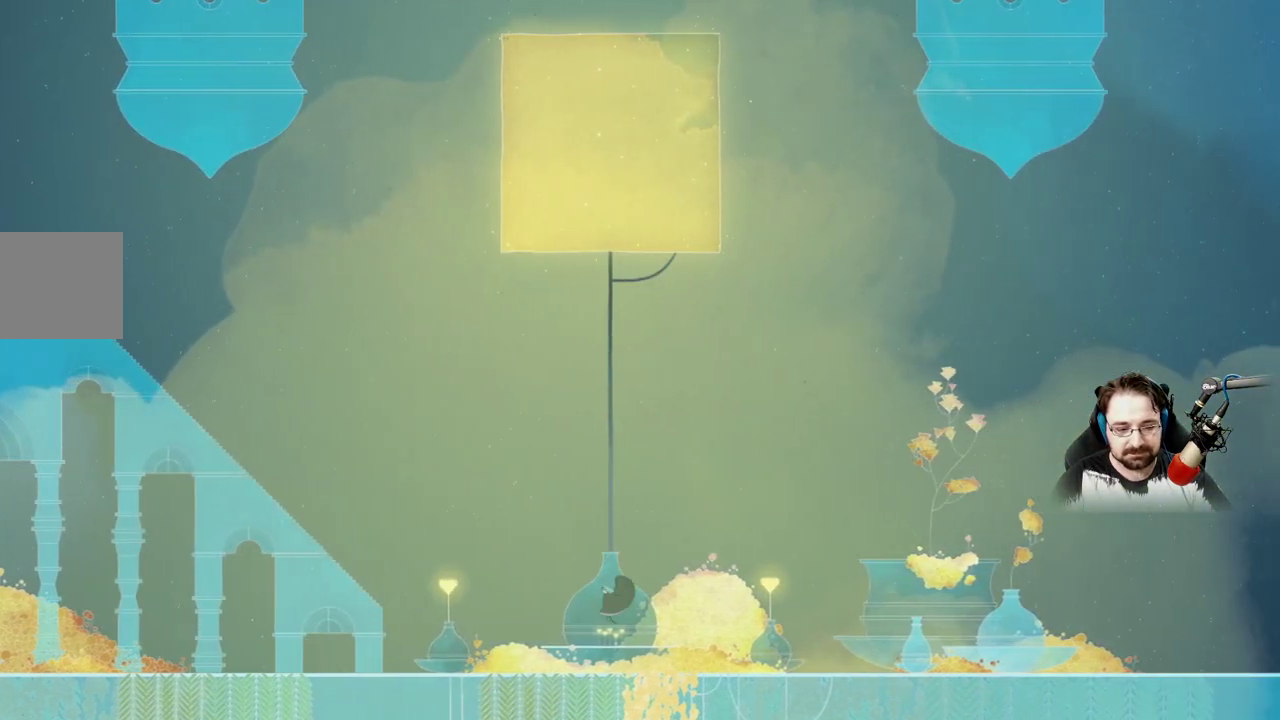
{"dt_ms": 500, "buttons": [], "left_stick": "up-left", "right_stick": "center", "events": []}
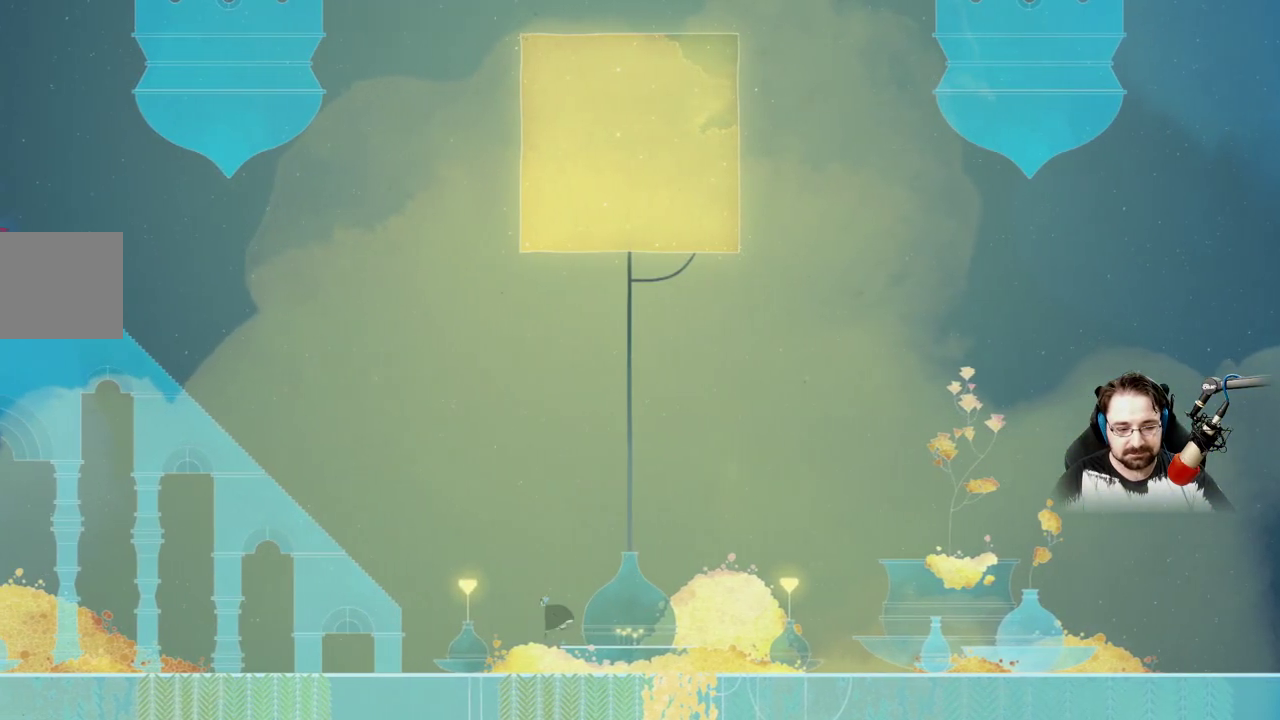
{"dt_ms": 500, "buttons": ["A"], "left_stick": "up-left", "right_stick": "center", "events": [[133, "A", "down"]]}
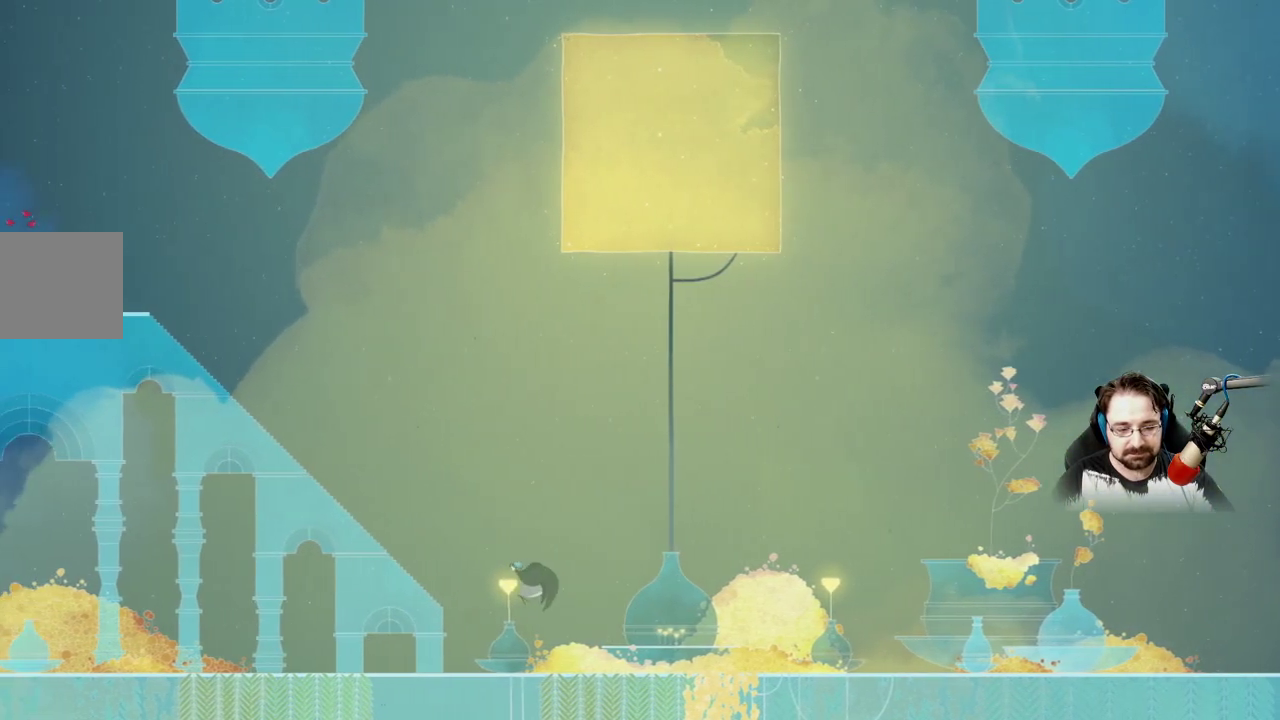
{"dt_ms": 500, "buttons": ["A"], "left_stick": "up-left", "right_stick": "center", "events": [[33, "A", "up"], [167, "A", "down"]]}
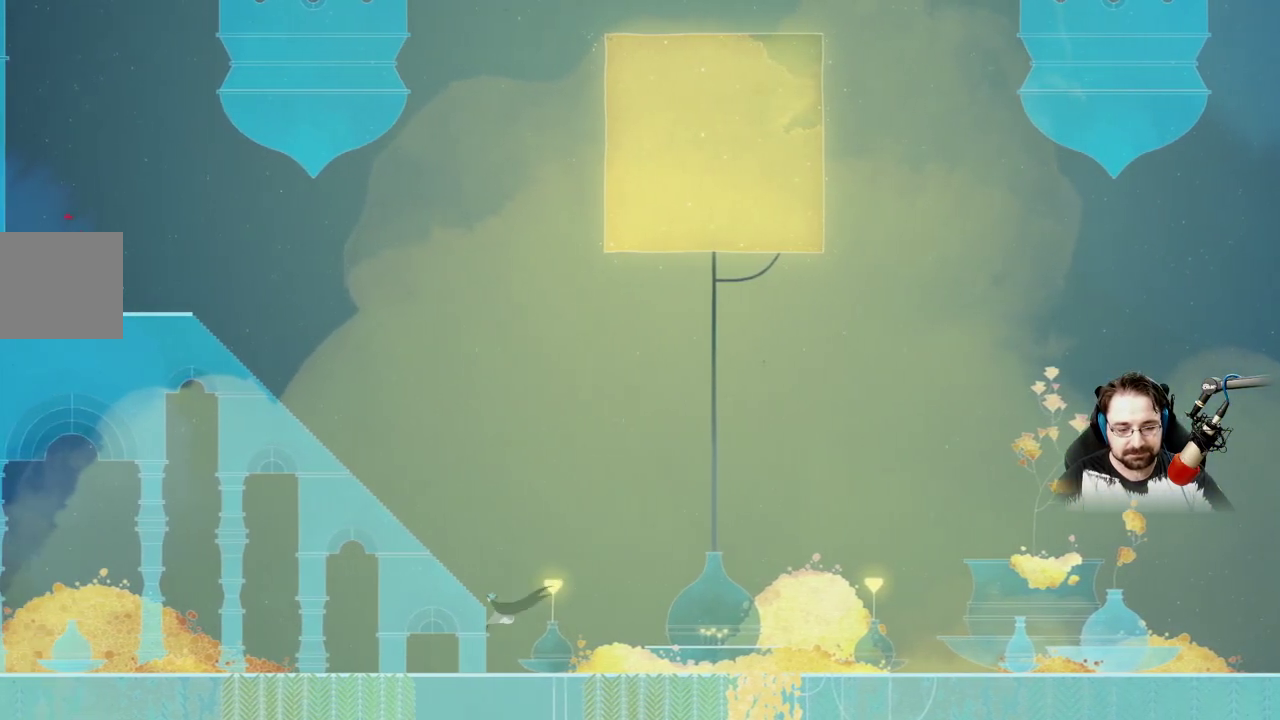
{"dt_ms": 500, "buttons": [], "left_stick": "right", "right_stick": "center", "events": [[100, "A", "up"], [167, "left_stick", "up-right"], [267, "left_stick", "right"]]}
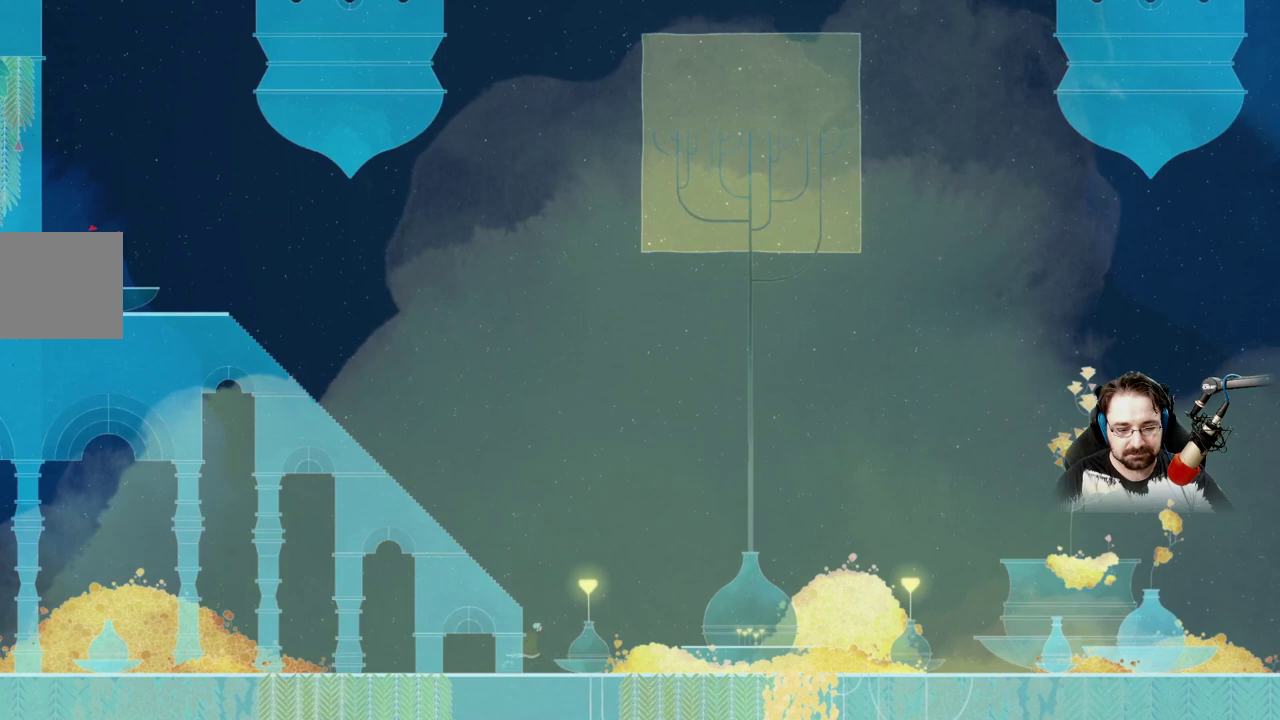
{"dt_ms": 500, "buttons": [], "left_stick": "up-left", "right_stick": "center", "events": [[167, "A", "down"], [300, "left_stick", "up-right"], [500, "A", "up"], [500, "left_stick", "up-left"]]}
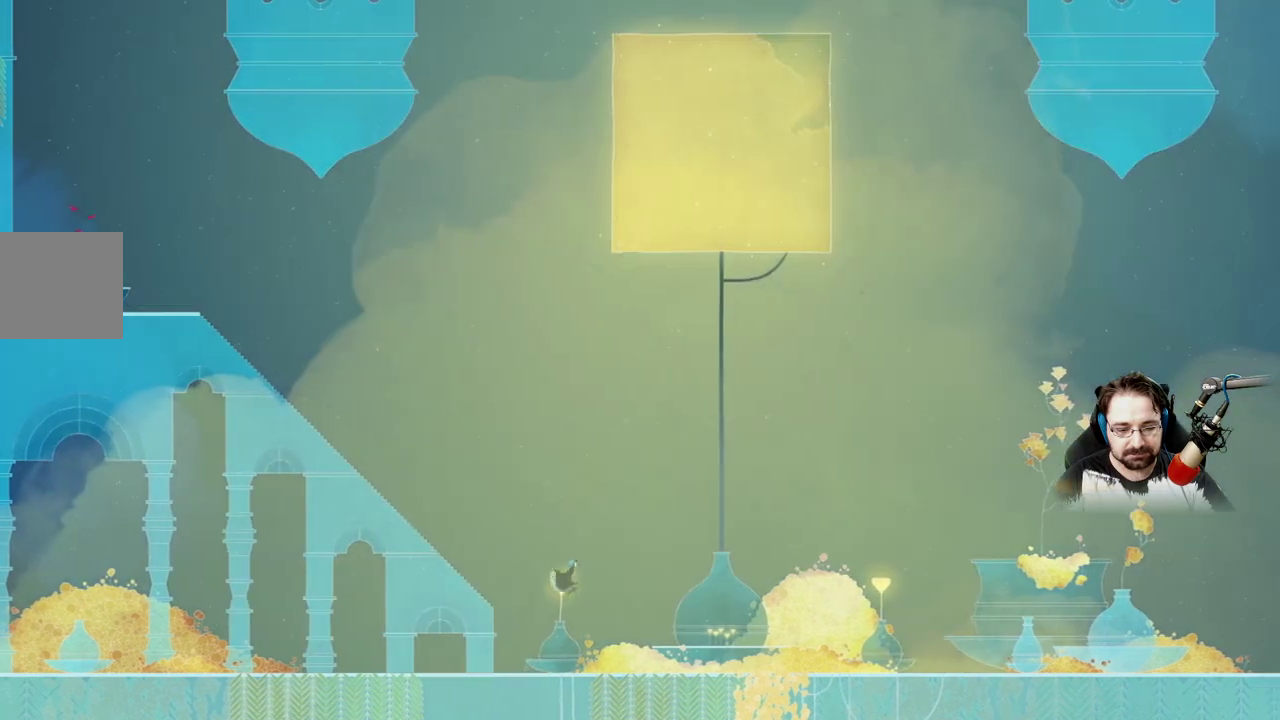
{"dt_ms": 500, "buttons": ["A"], "left_stick": "up-left", "right_stick": "center", "events": [[300, "A", "down"]]}
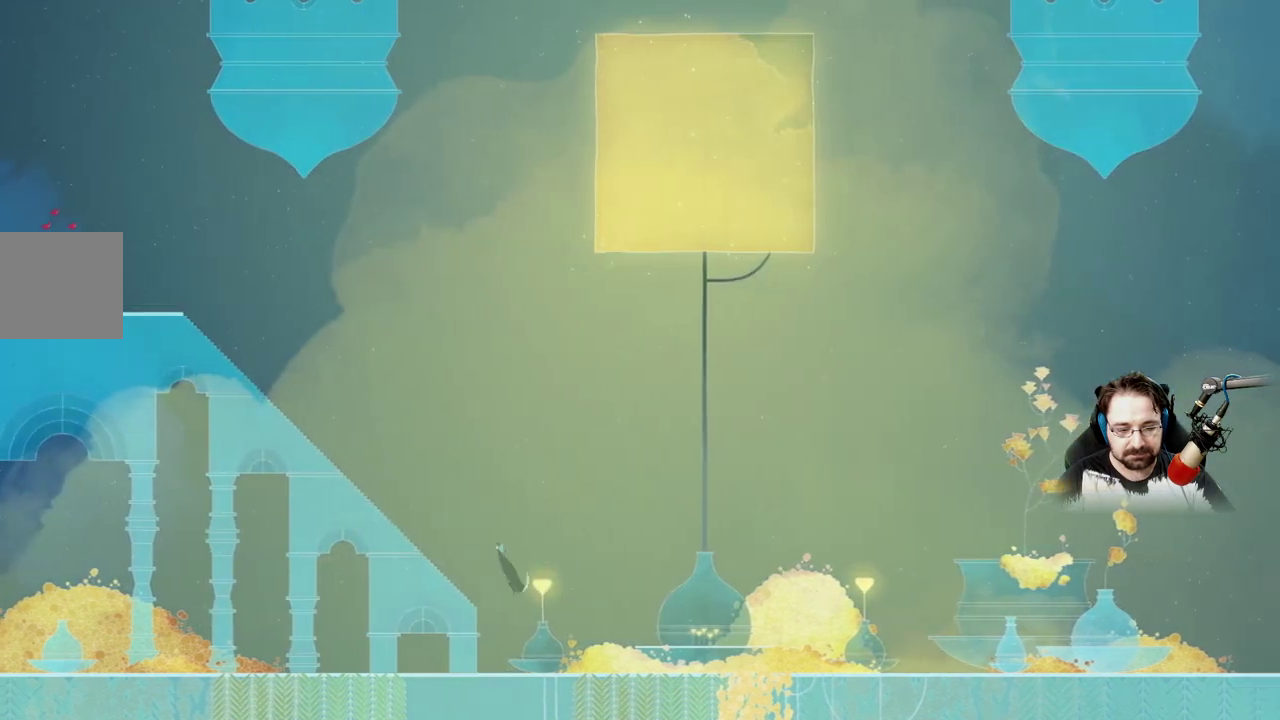
{"dt_ms": 500, "buttons": [], "left_stick": "up-left", "right_stick": "center"}
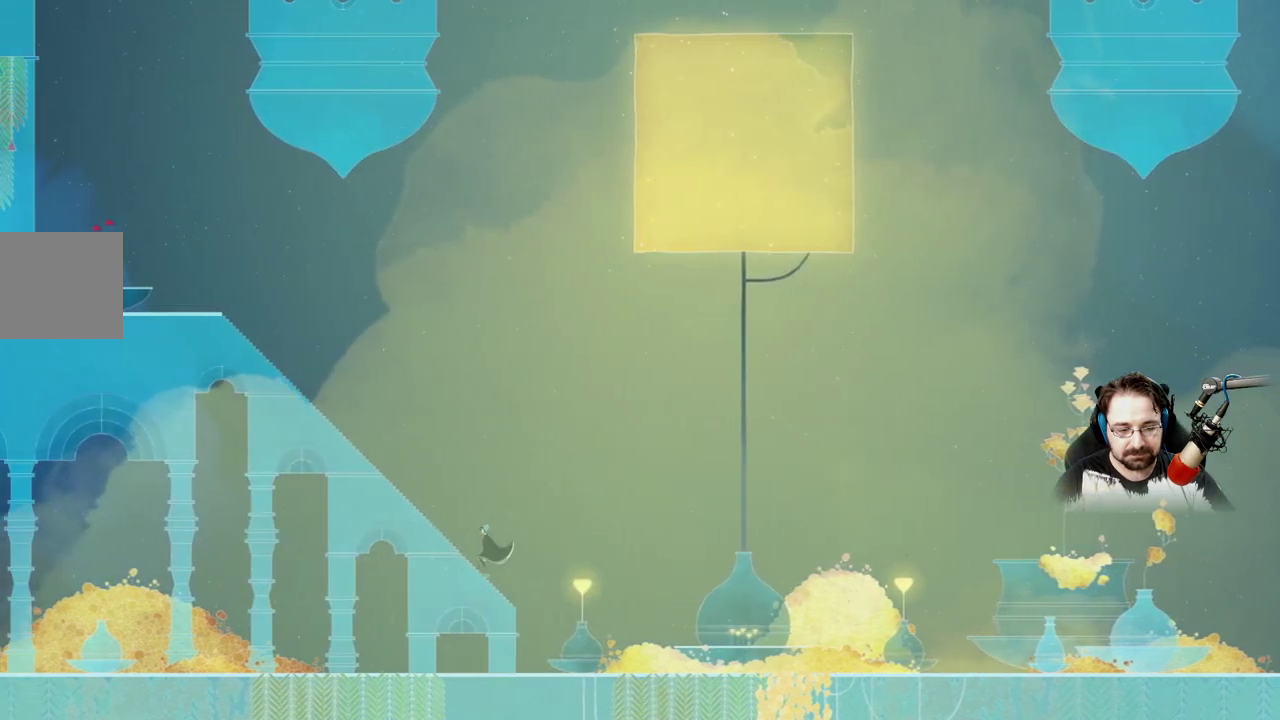
{"dt_ms": 1000, "buttons": ["A"], "left_stick": "up-left", "right_stick": "center"}
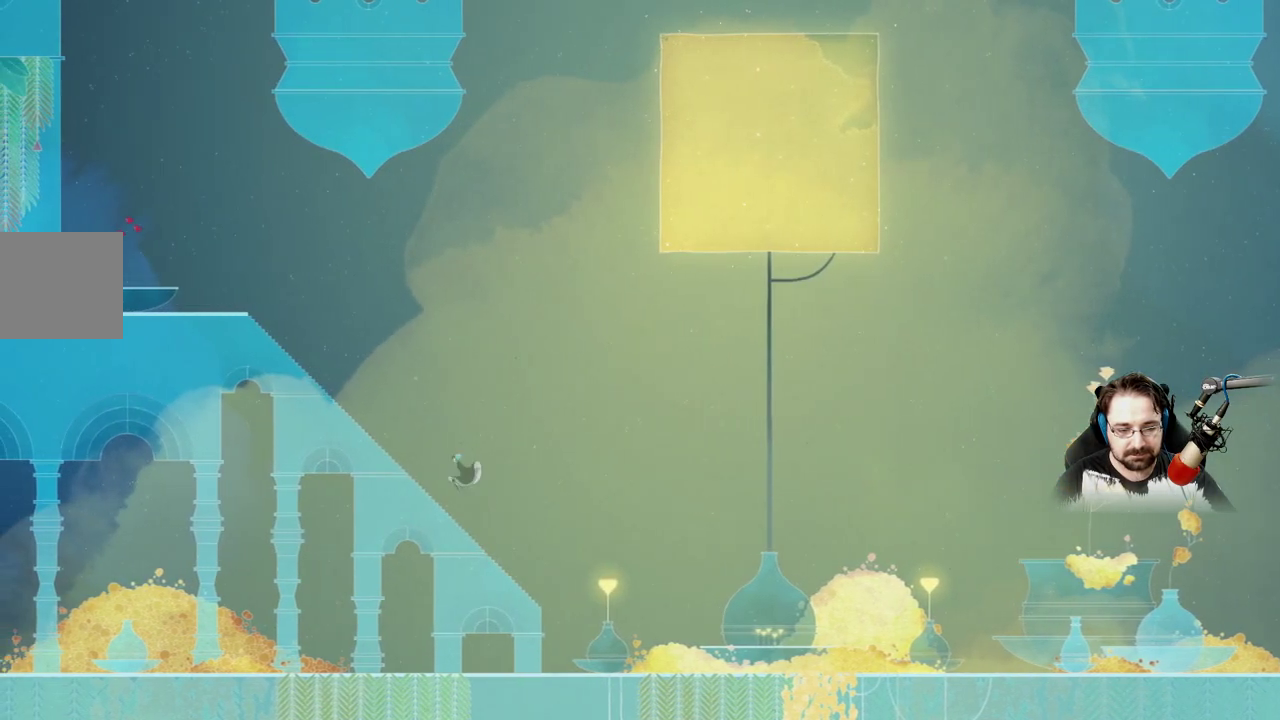
{"dt_ms": 500, "buttons": [], "left_stick": "up-left", "right_stick": "center", "events": [[100, "A", "up"], [133, "L2", "down"], [367, "L2", "up"]]}
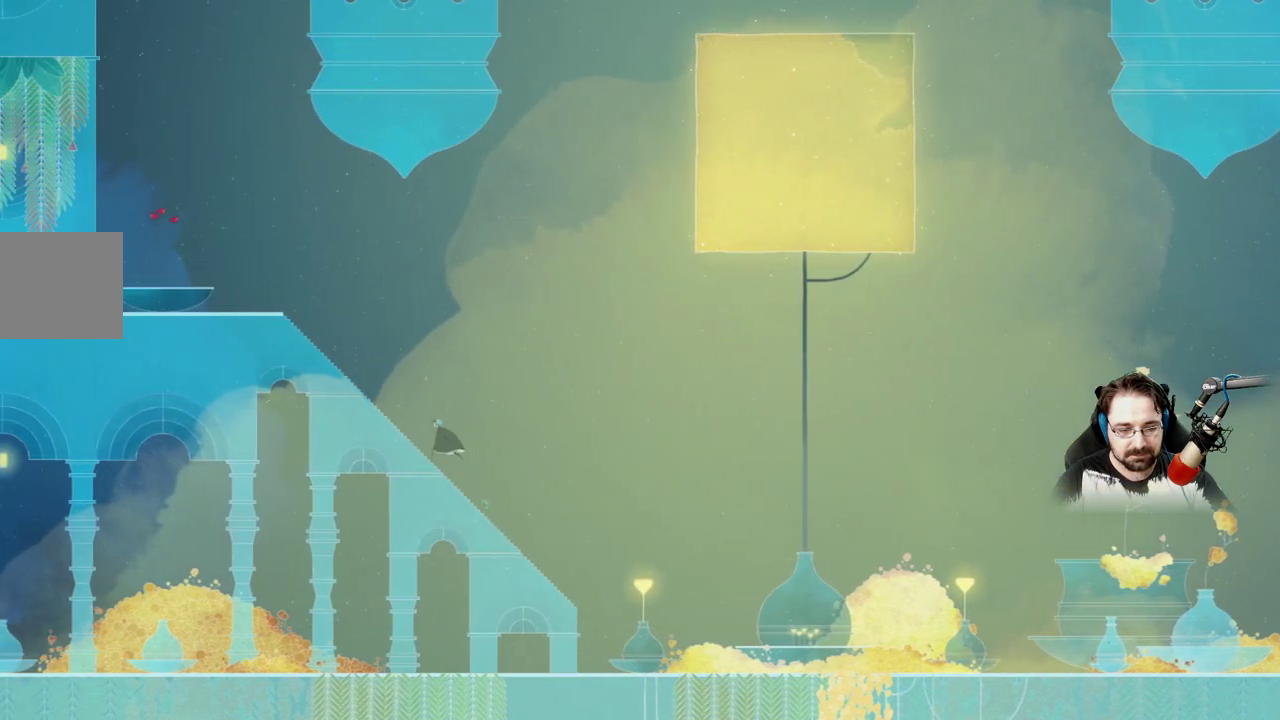
{"dt_ms": 500, "buttons": [], "left_stick": "up-left", "right_stick": "center", "events": []}
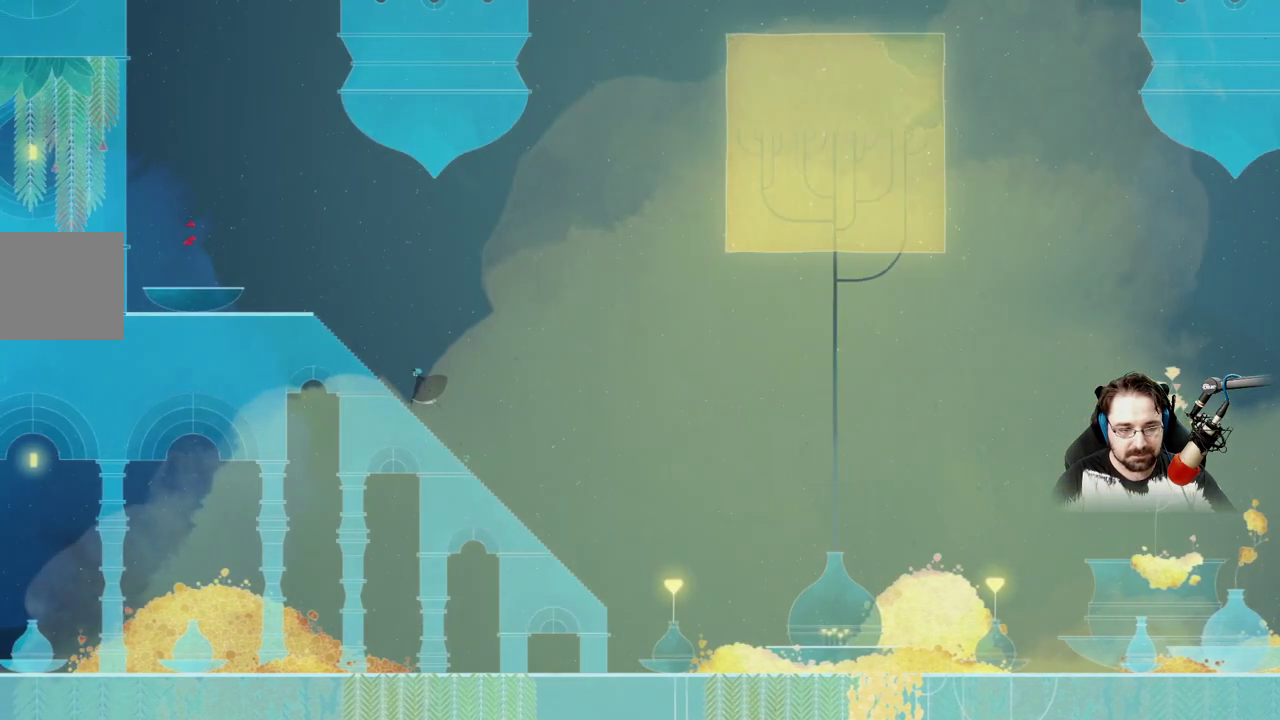
{"dt_ms": 500, "buttons": ["A"], "left_stick": "up-left", "right_stick": "center"}
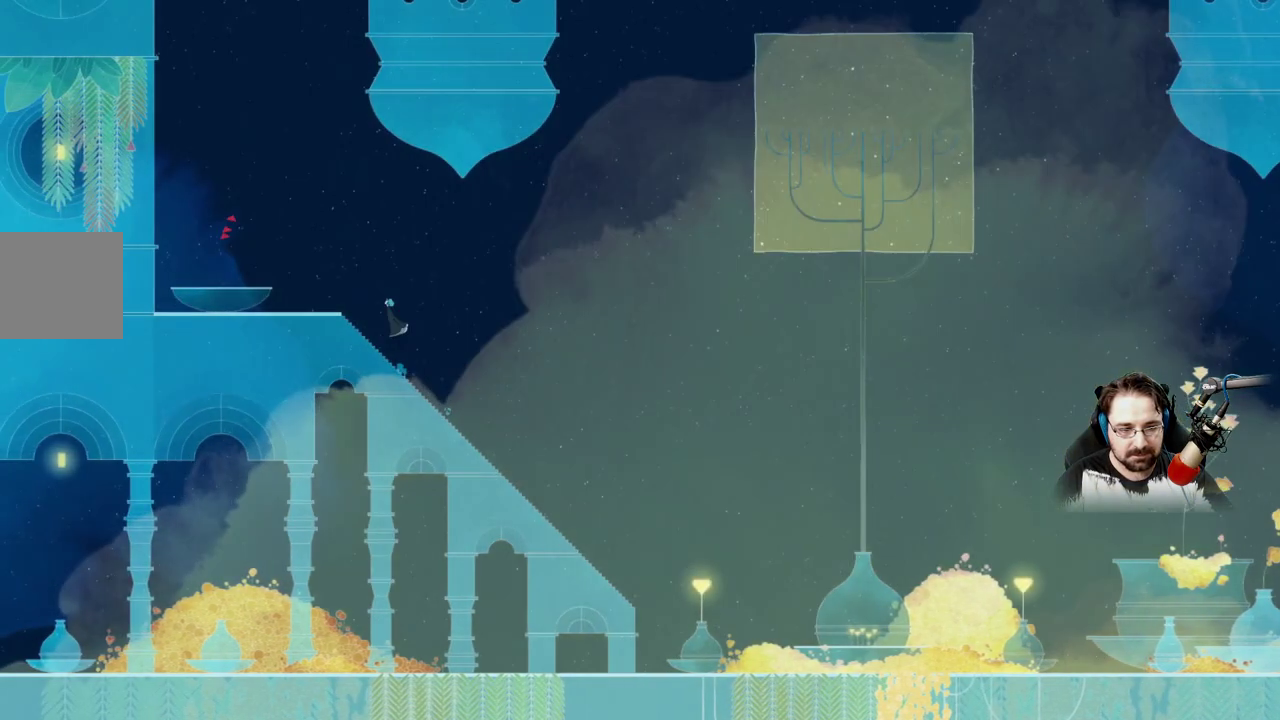
{"dt_ms": 500, "buttons": [], "left_stick": "up-left", "right_stick": "center"}
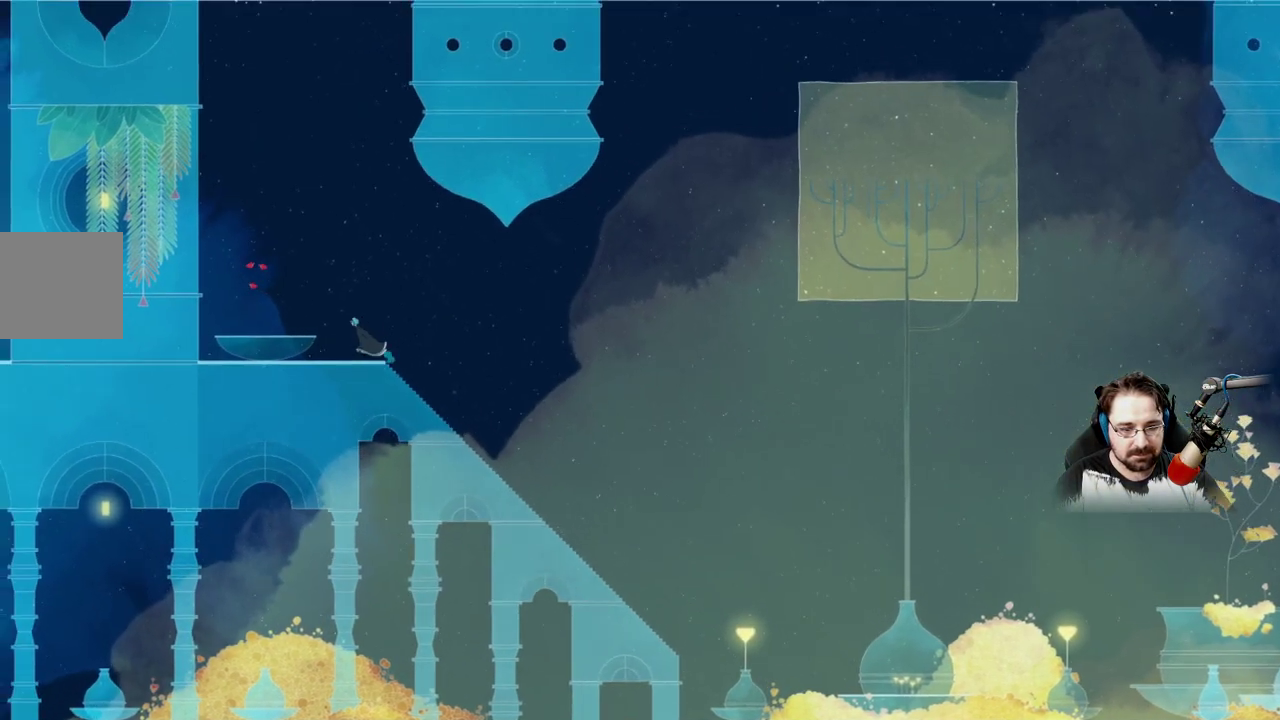
{"dt_ms": 500, "buttons": [], "left_stick": "up-left", "right_stick": "center", "events": [[100, "L2", "down"], [233, "A", "down"], [233, "L2", "up"], [433, "A", "up"]]}
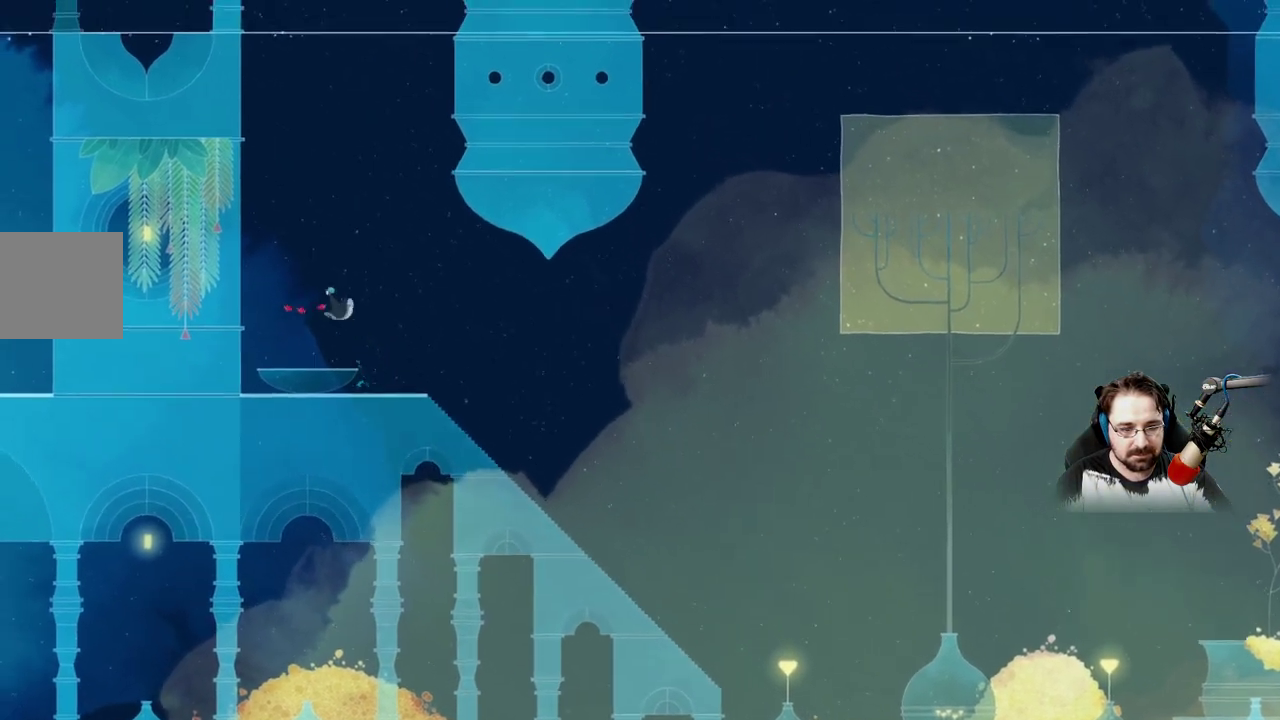
{"dt_ms": 500, "buttons": ["A"], "left_stick": "center", "right_stick": "center", "events": [[67, "left_stick", "center"], [233, "A", "down"]]}
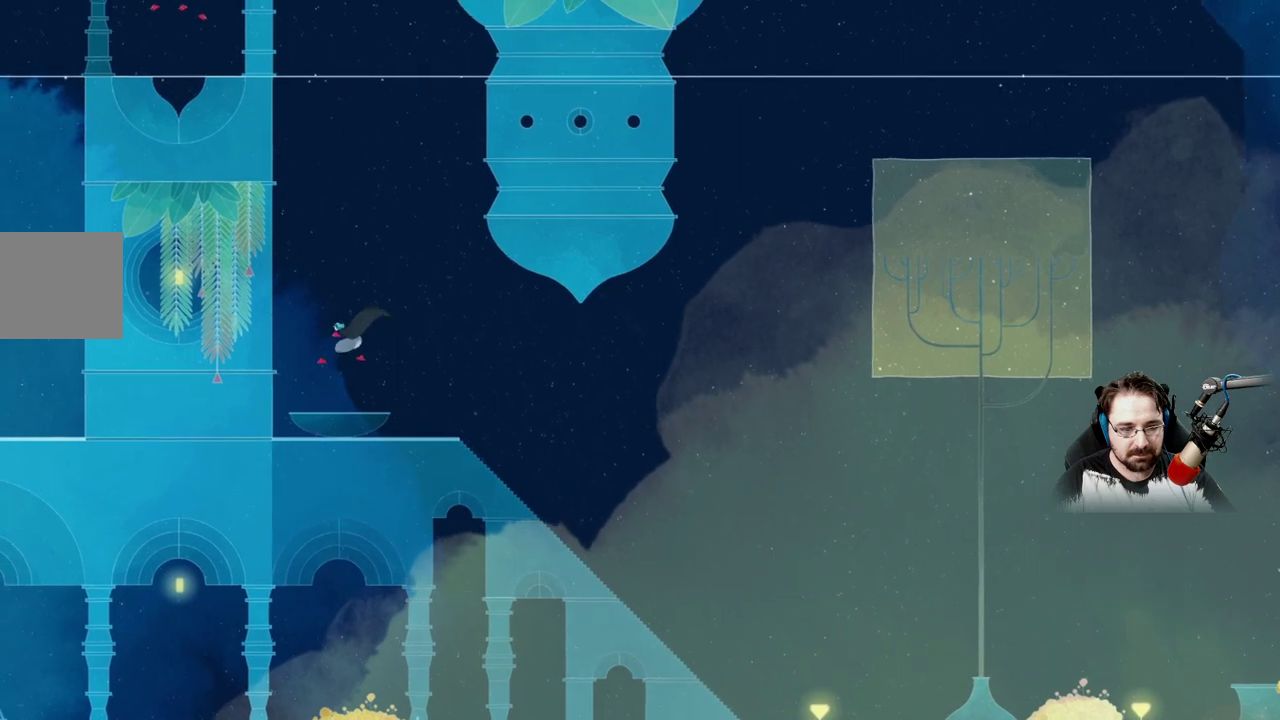
{"dt_ms": 500, "buttons": ["A"], "left_stick": "center", "right_stick": "center", "events": []}
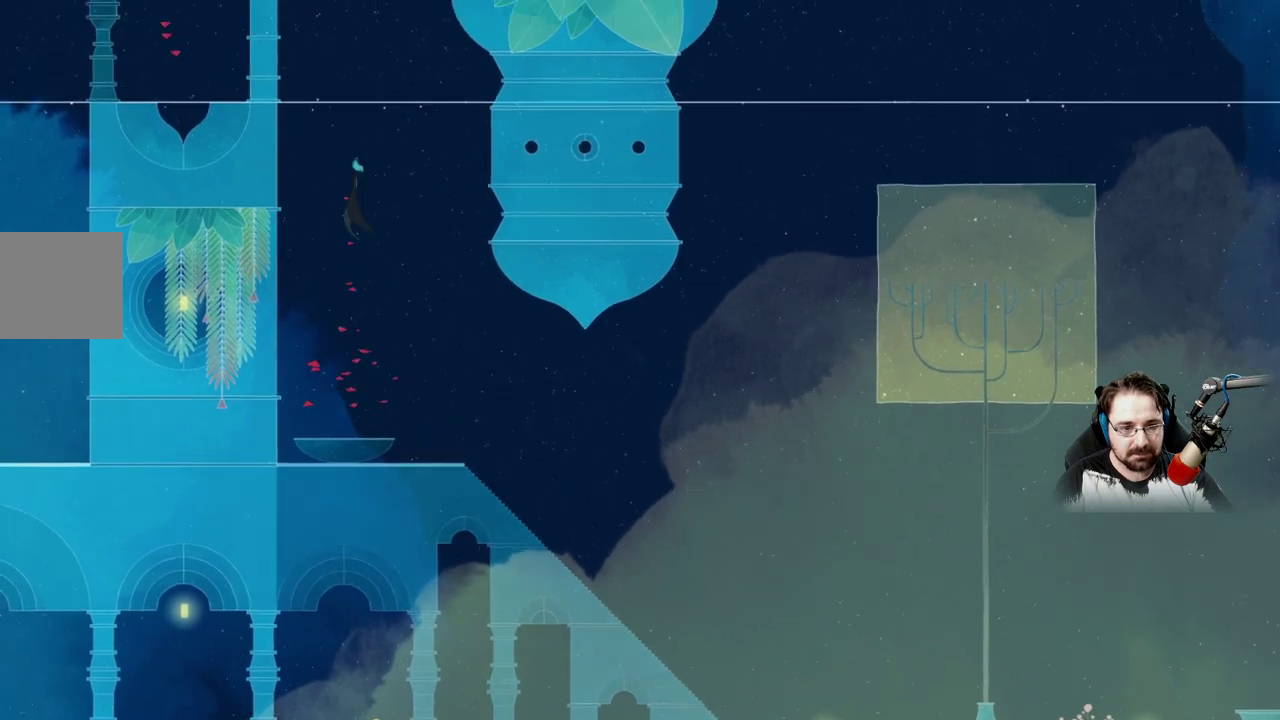
{"dt_ms": 500, "buttons": ["A"], "left_stick": "right", "right_stick": "center", "events": [[500, "left_stick", "right"]]}
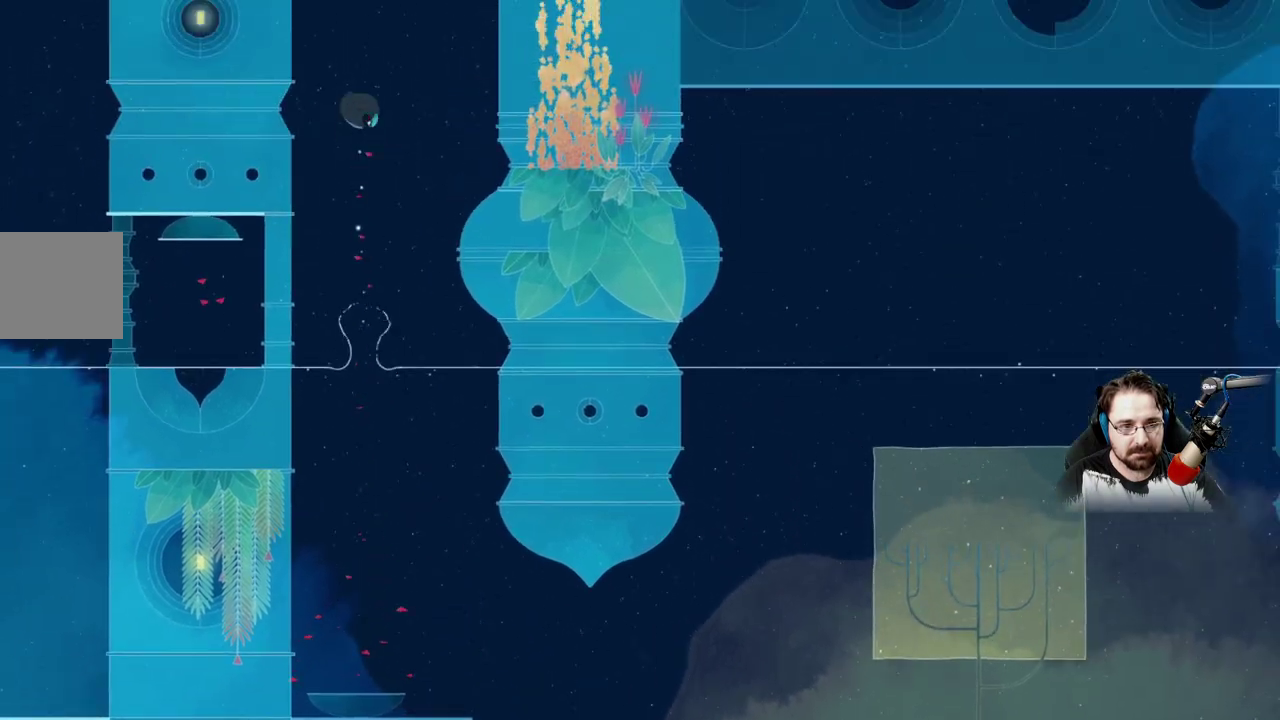
{"dt_ms": 500, "buttons": [], "left_stick": "right", "right_stick": "center", "events": [[233, "A", "up"]]}